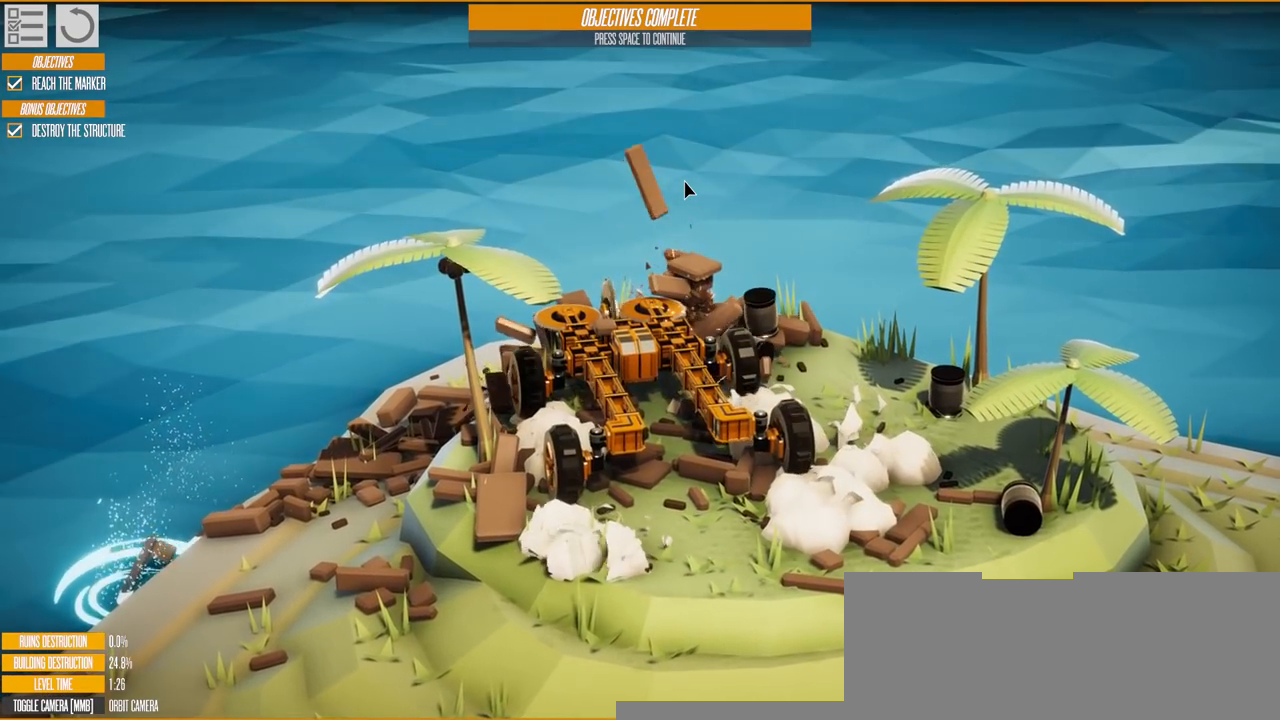
Gameplay with keyboard; each line is a JSON object with the keys held at the frame after it. "events" lists presses ("down") and releases ("up") of "a", "d", "s" and "w" between this image and that frame as [ms after this image, input, new state], when the widget could be followed in between. No other keys are recorded. Mouse input is not recorded. Not read: e.
{"keys": ["d"], "events": []}
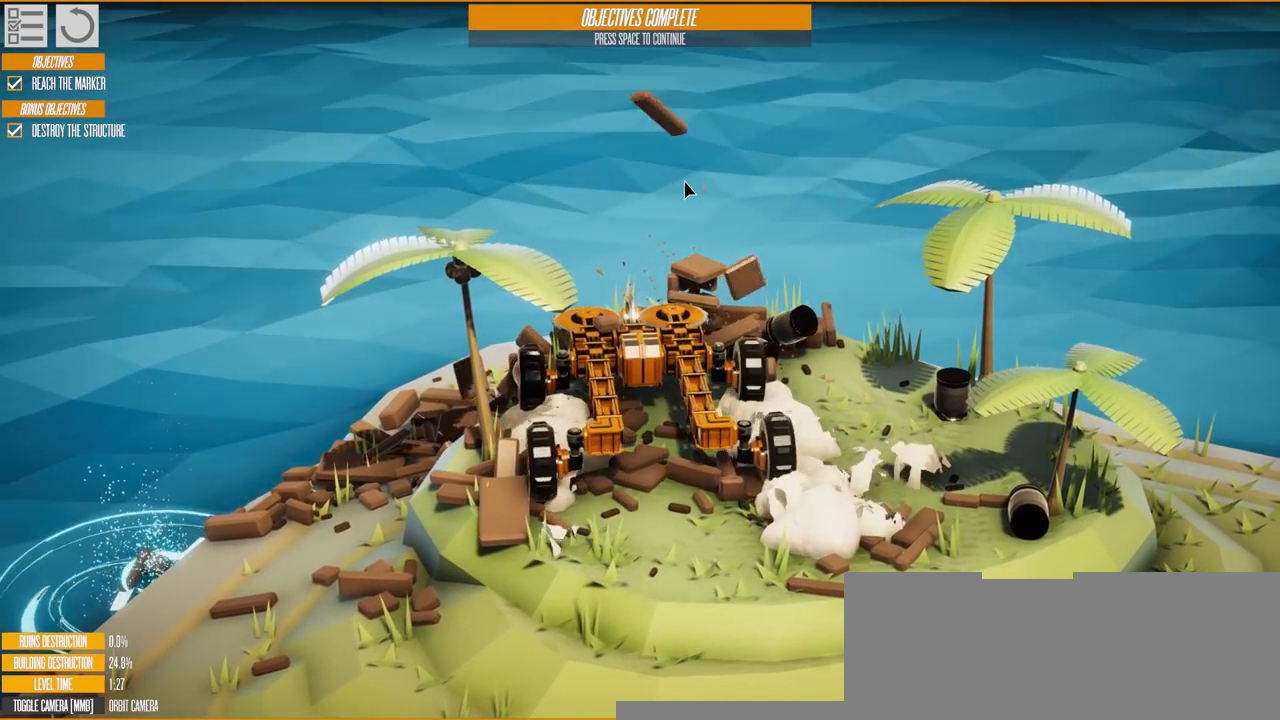
{"keys": ["d"], "events": []}
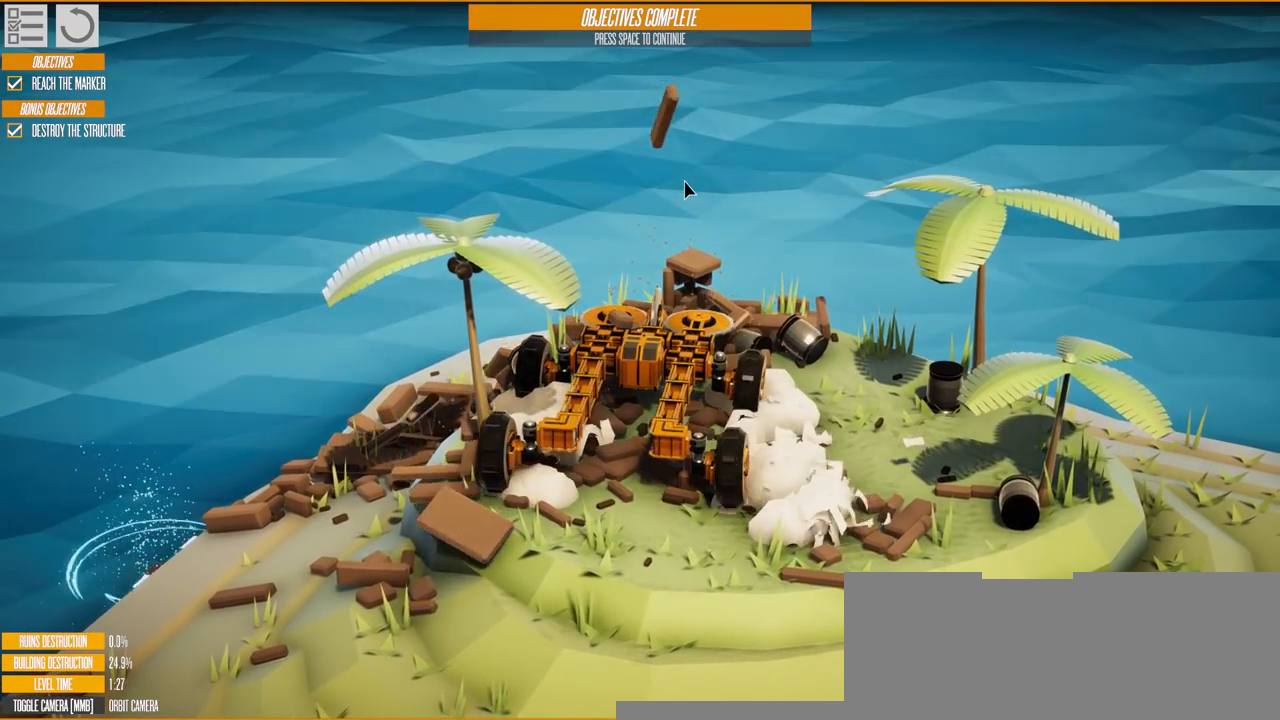
{"keys": ["w"], "events": [[267, "w", "down"], [400, "d", "up"]]}
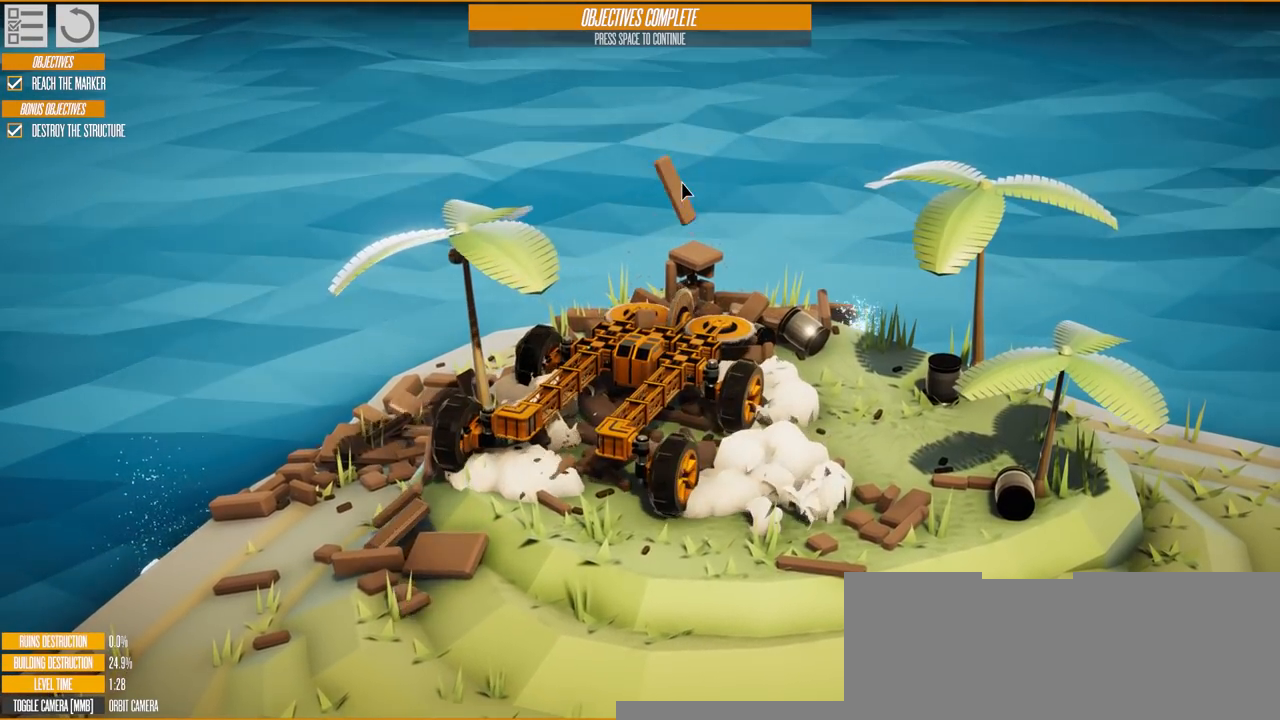
{"keys": ["w"], "events": []}
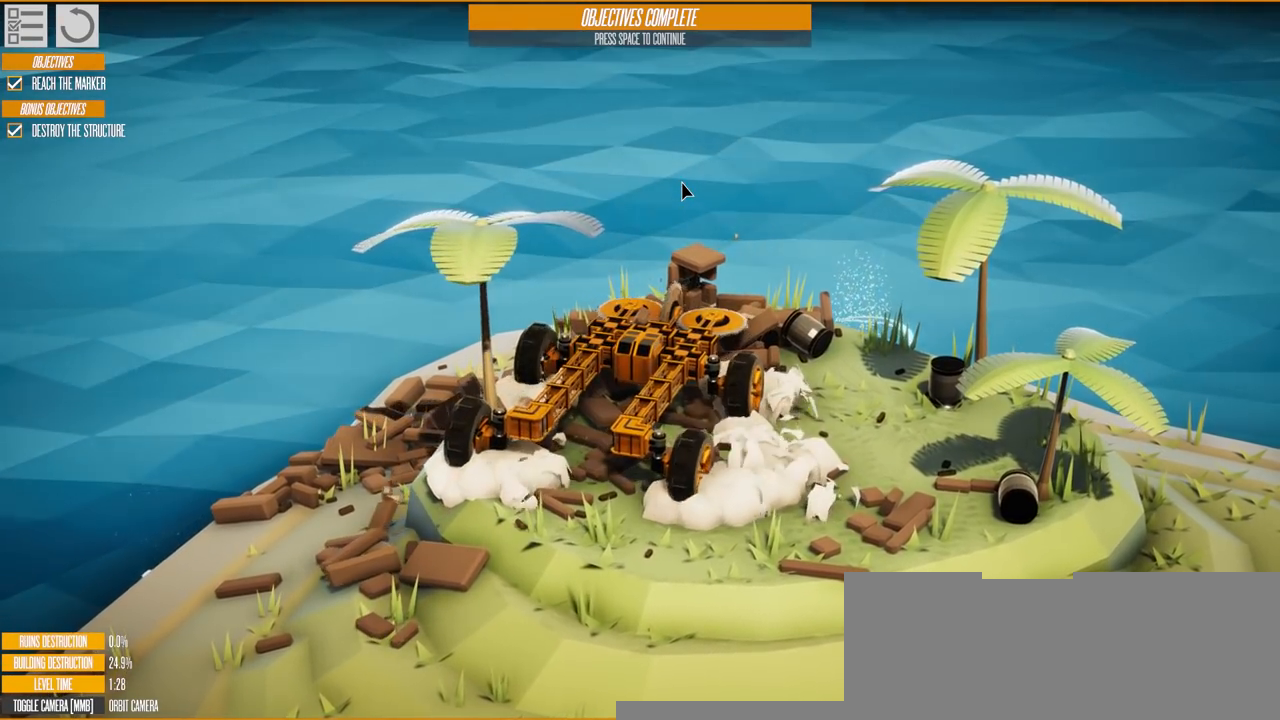
{"keys": ["w"], "events": []}
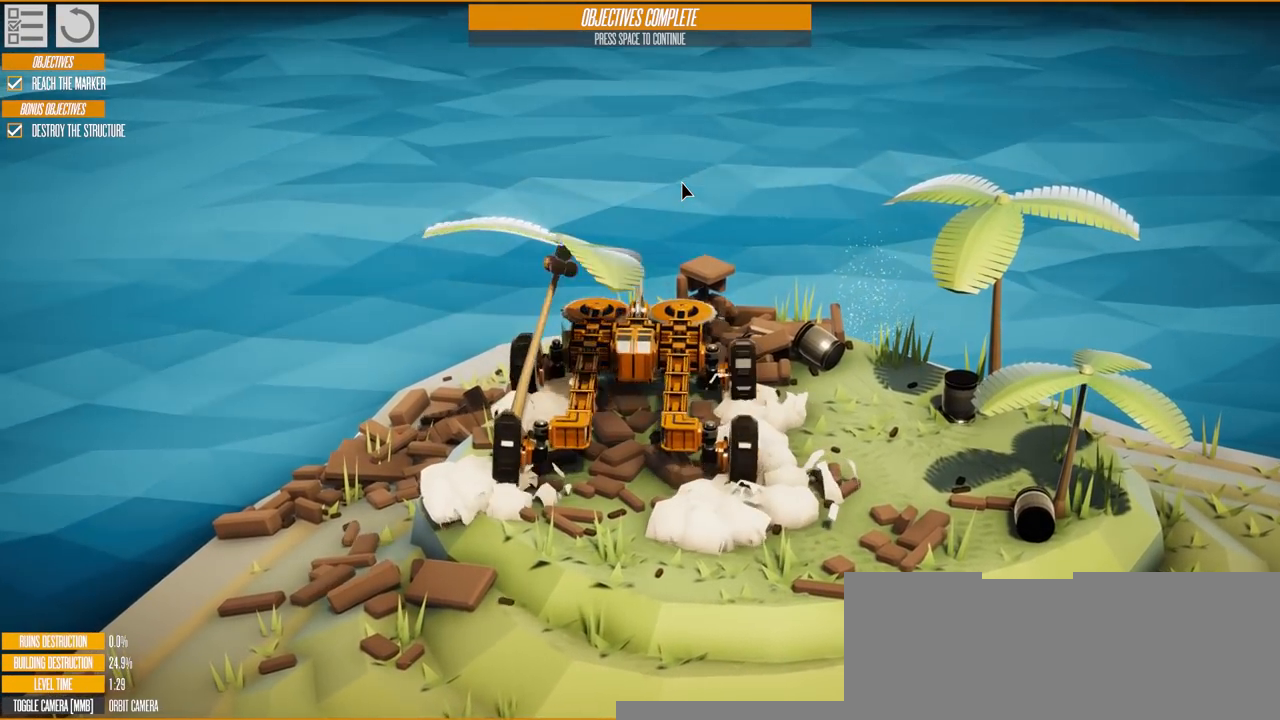
{"keys": ["d", "s"], "events": [[17, "d", "down"], [284, "w", "up"], [484, "s", "down"]]}
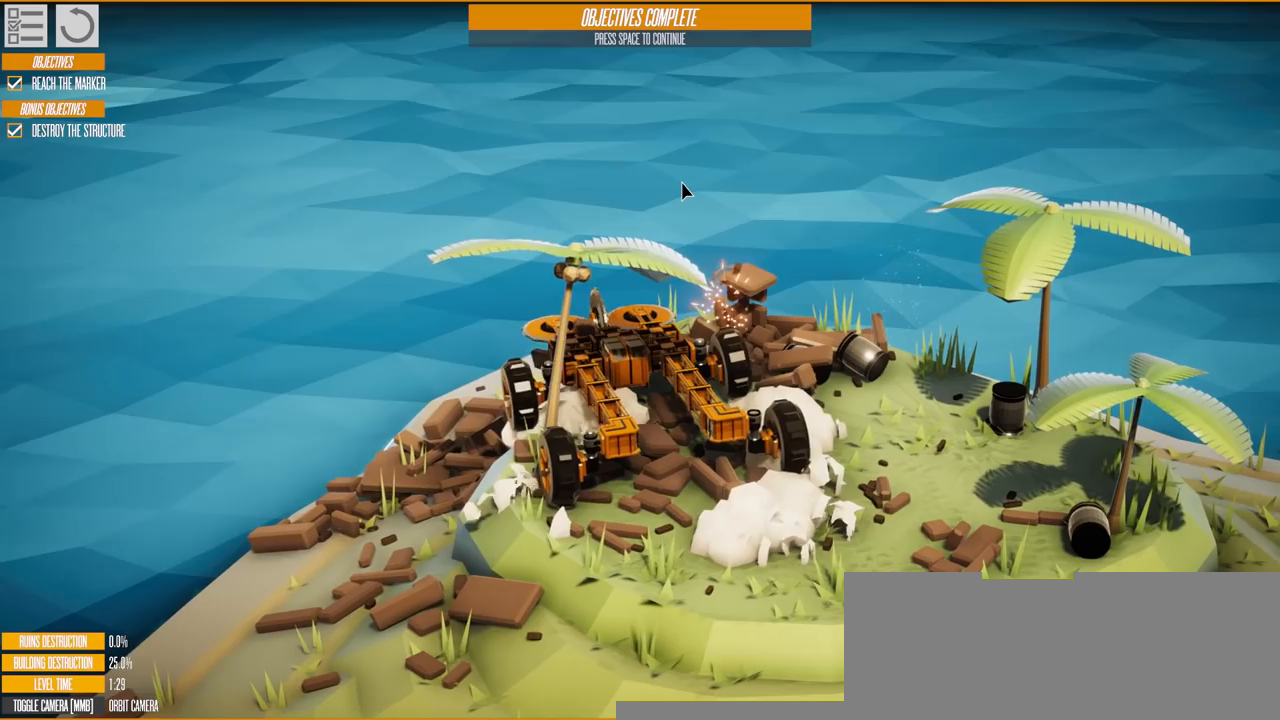
{"keys": ["s"], "events": [[83, "d", "up"]]}
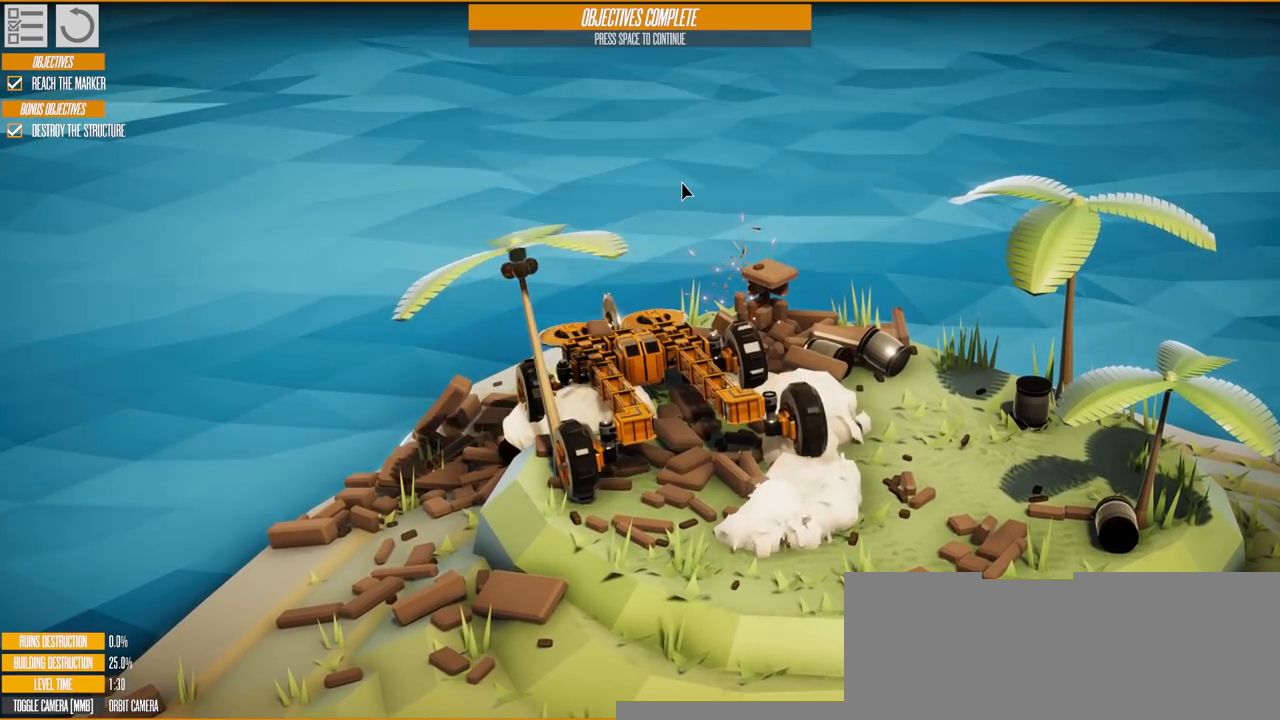
{"keys": ["s"], "events": []}
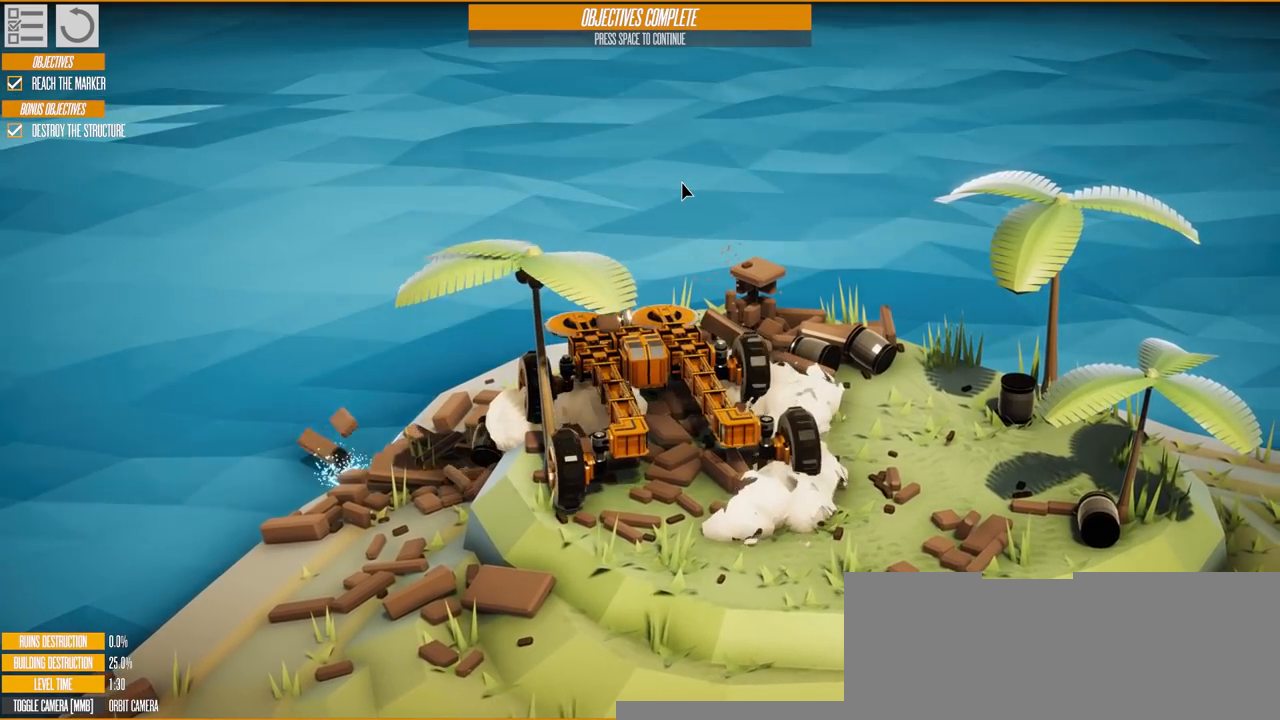
{"keys": ["s"], "events": []}
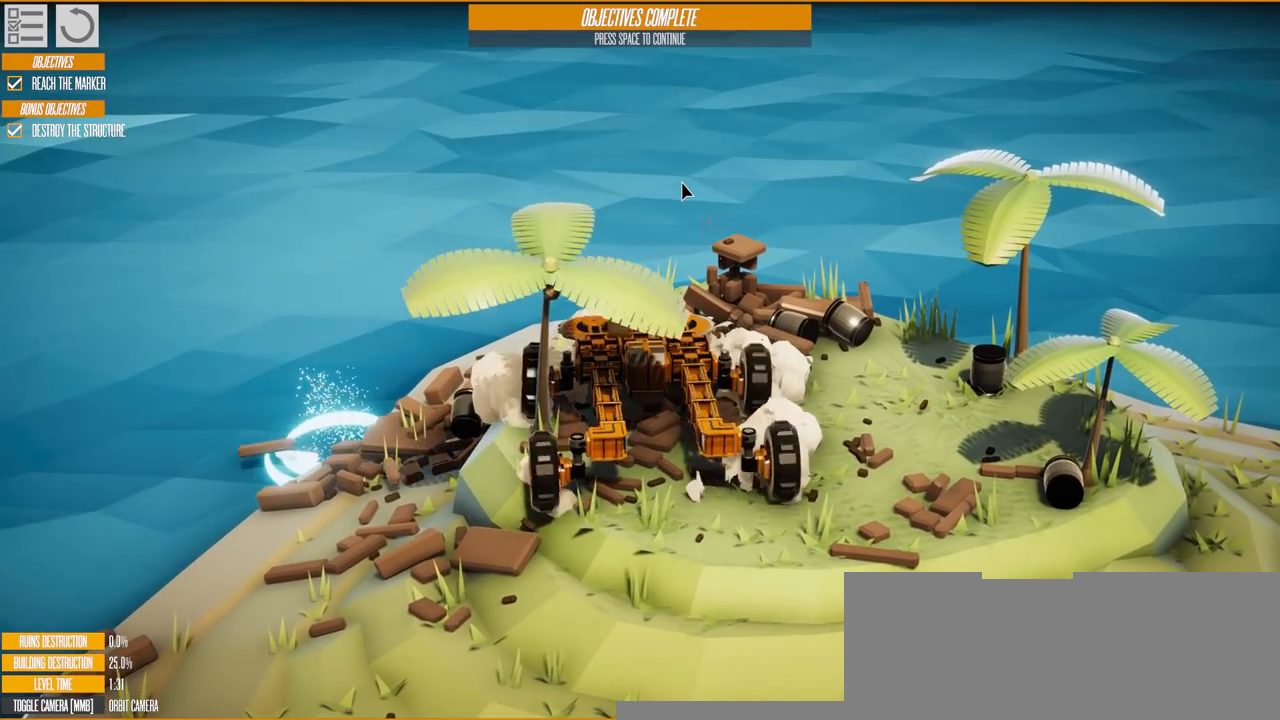
{"keys": [], "events": [[484, "s", "up"]]}
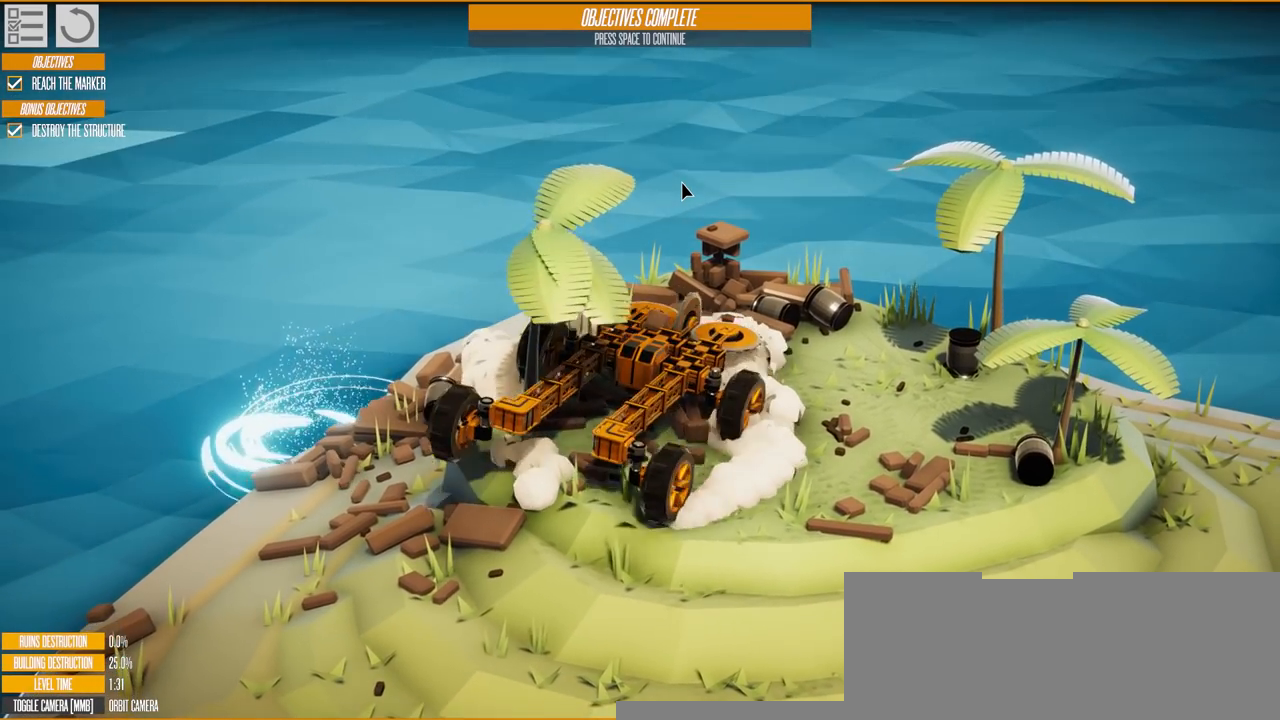
{"keys": ["w"], "events": [[116, "w", "down"]]}
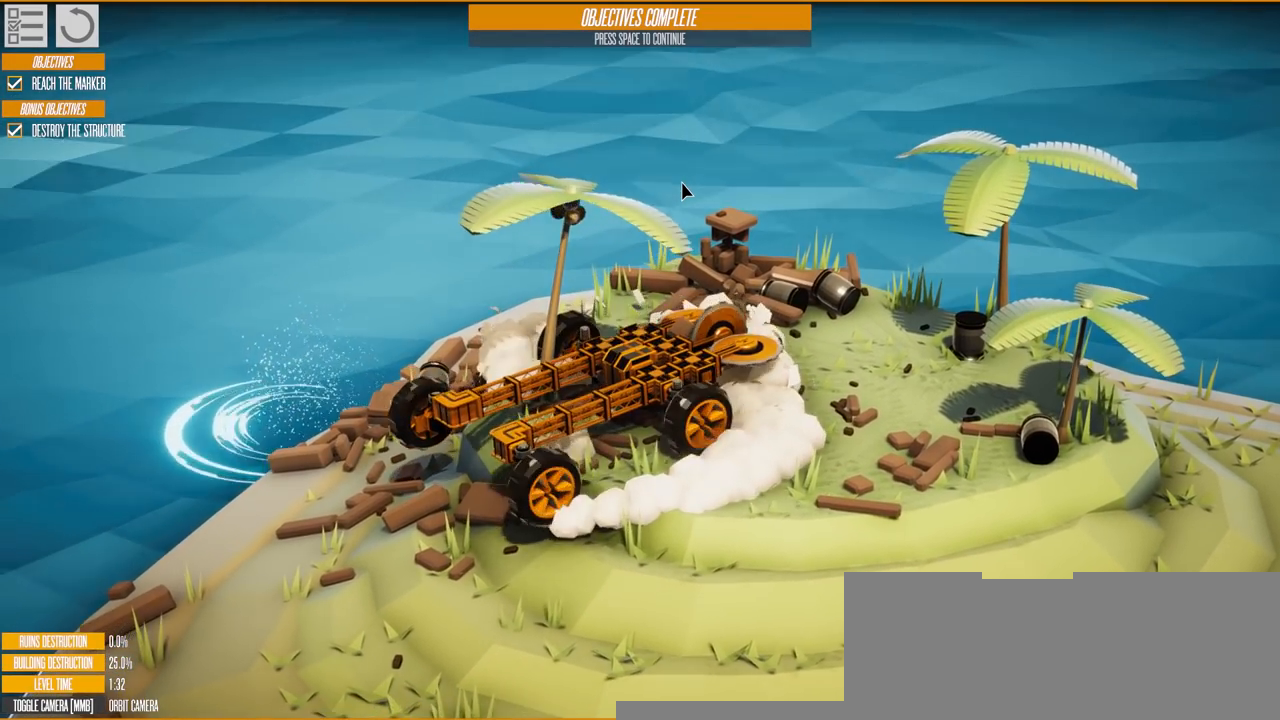
{"keys": ["w"], "events": []}
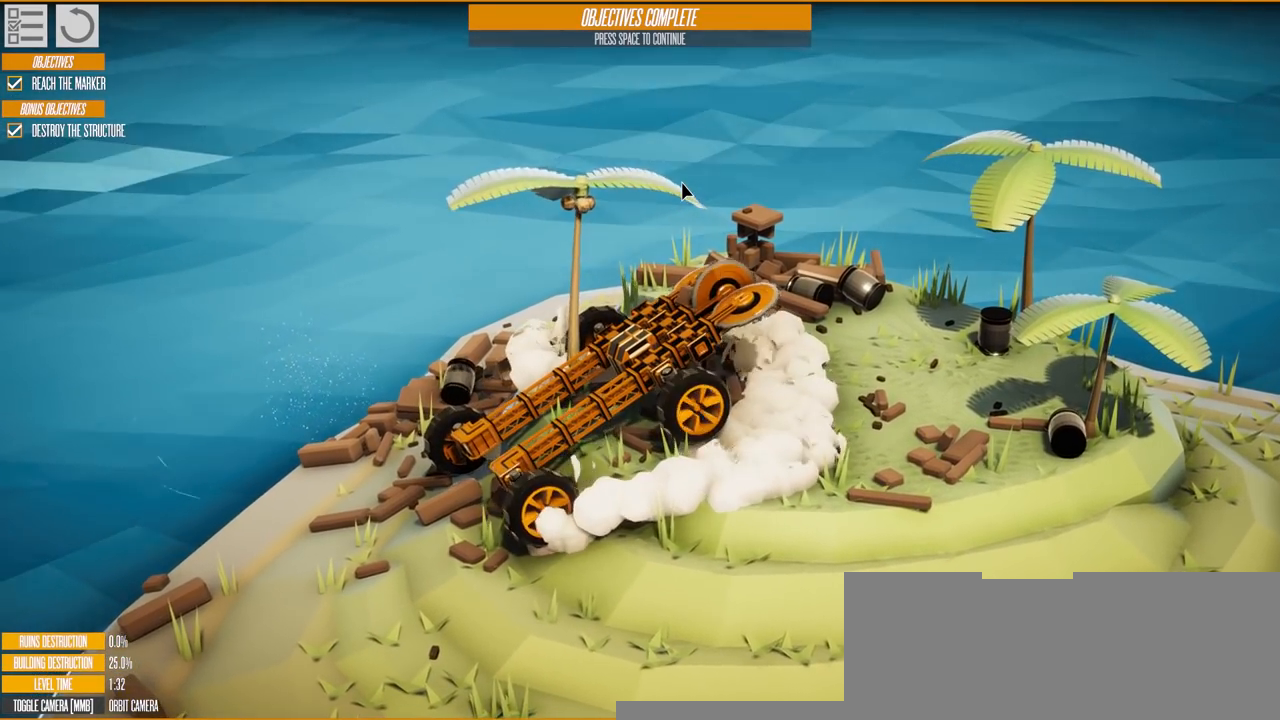
{"keys": ["w"], "events": []}
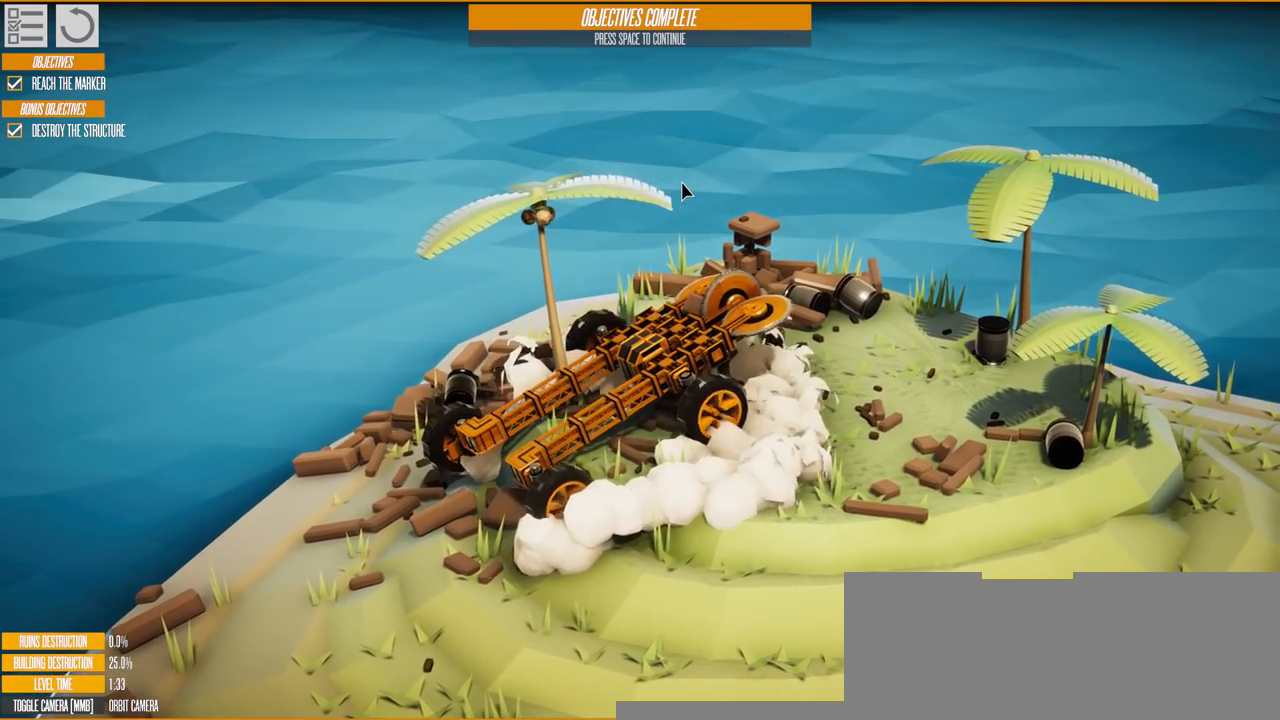
{"keys": ["w"], "events": []}
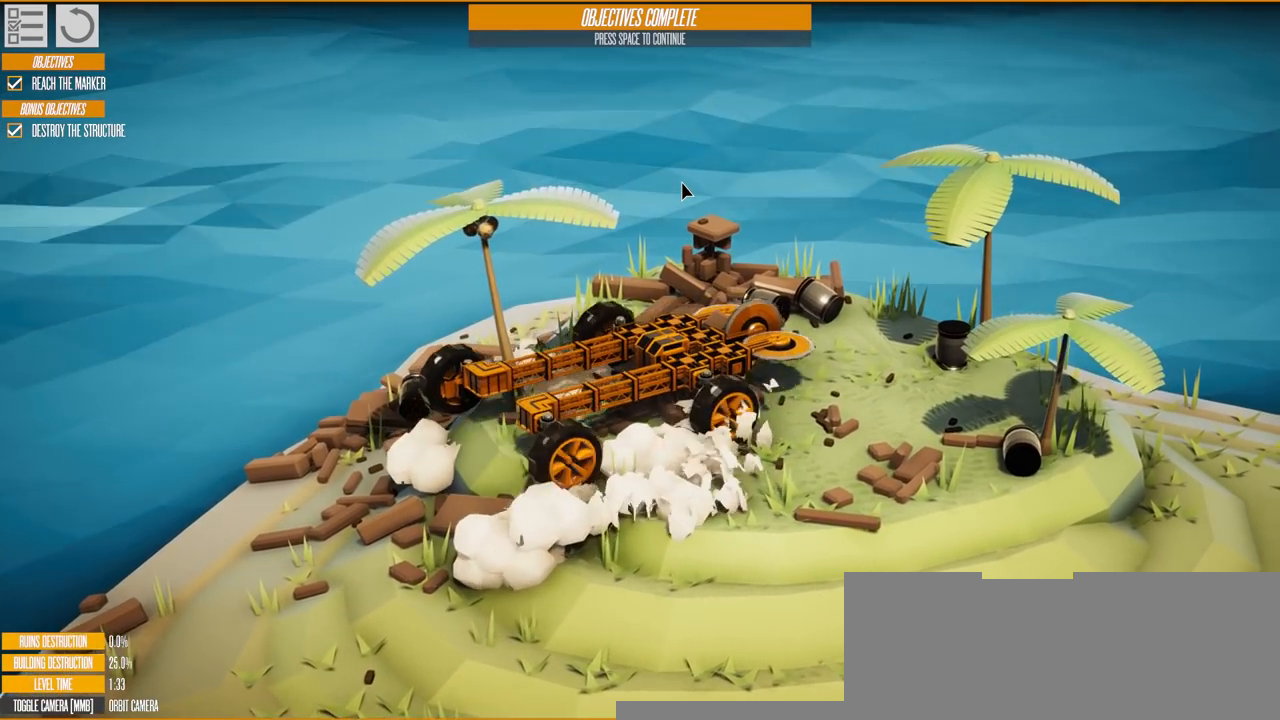
{"keys": ["w"], "events": []}
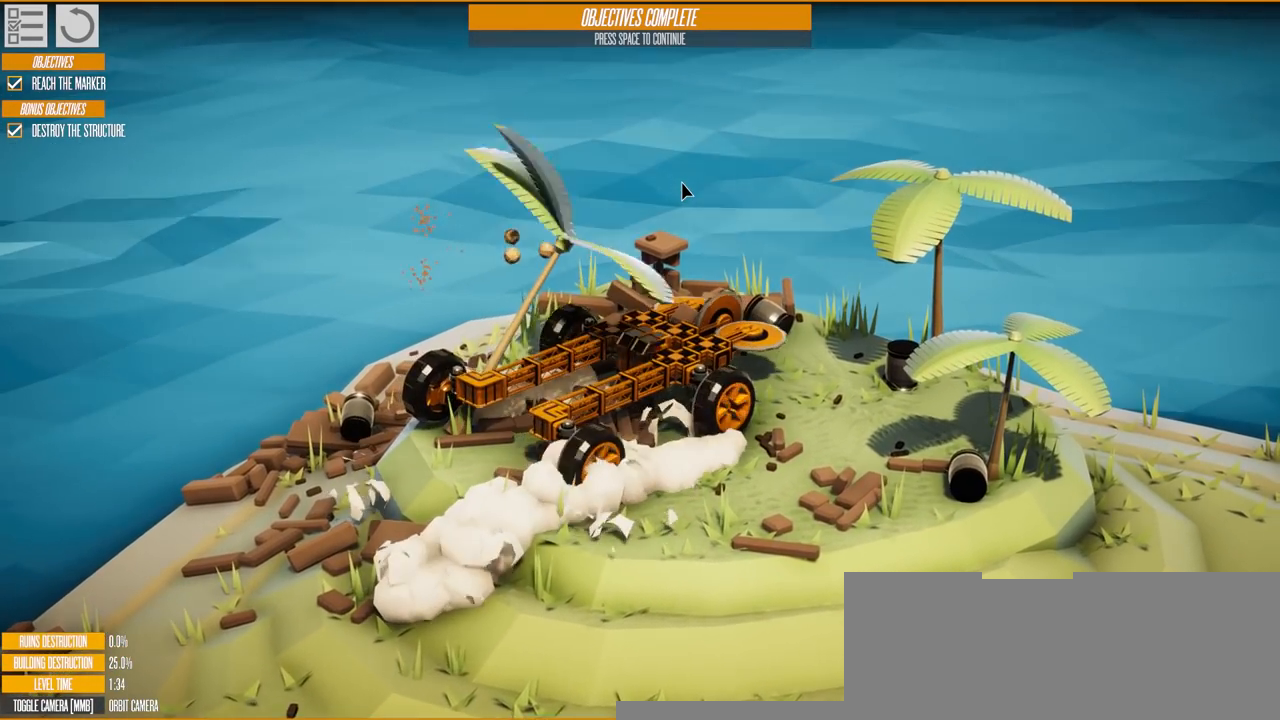
{"keys": ["d", "w"], "events": [[234, "d", "down"]]}
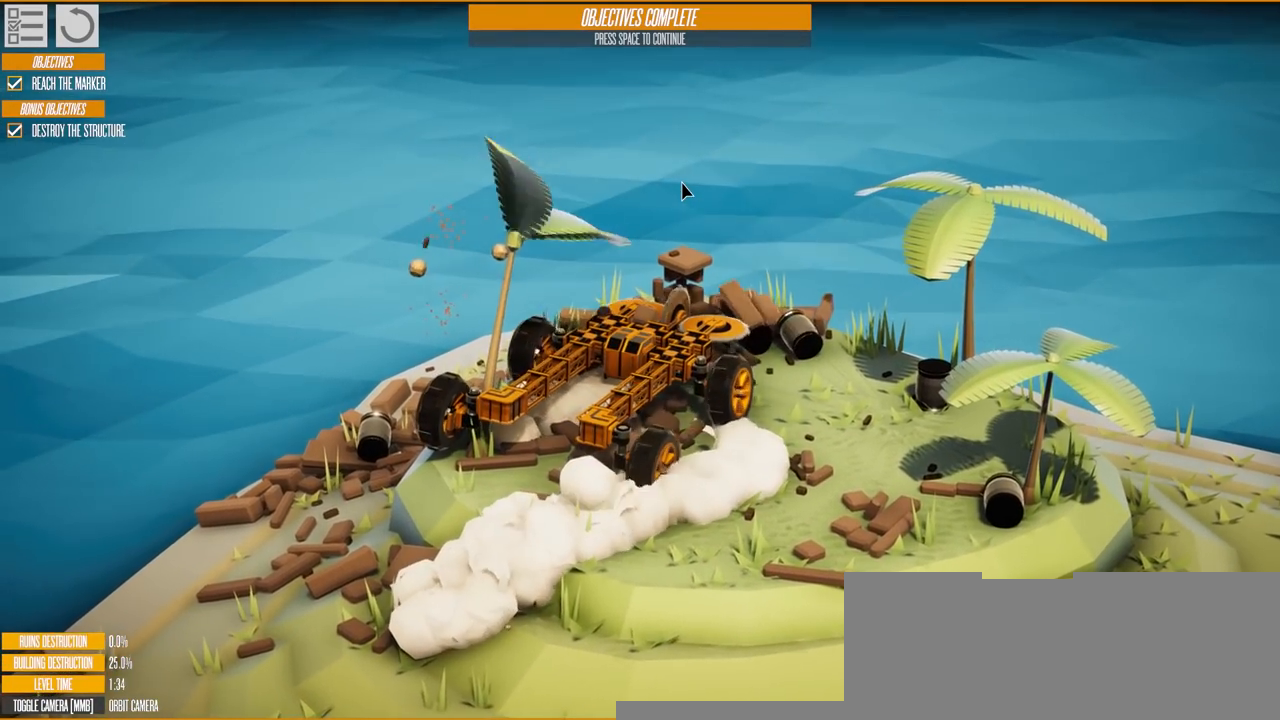
{"keys": ["w"], "events": [[500, "d", "up"]]}
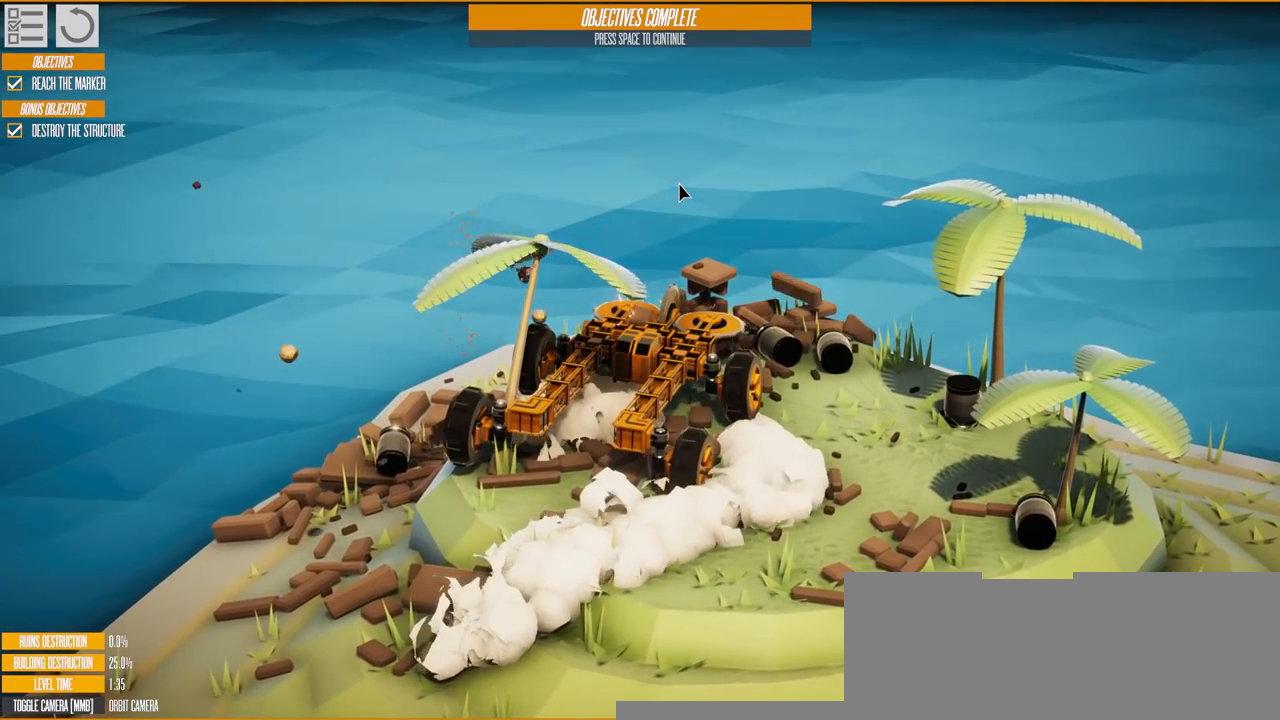
{"keys": ["w"], "events": []}
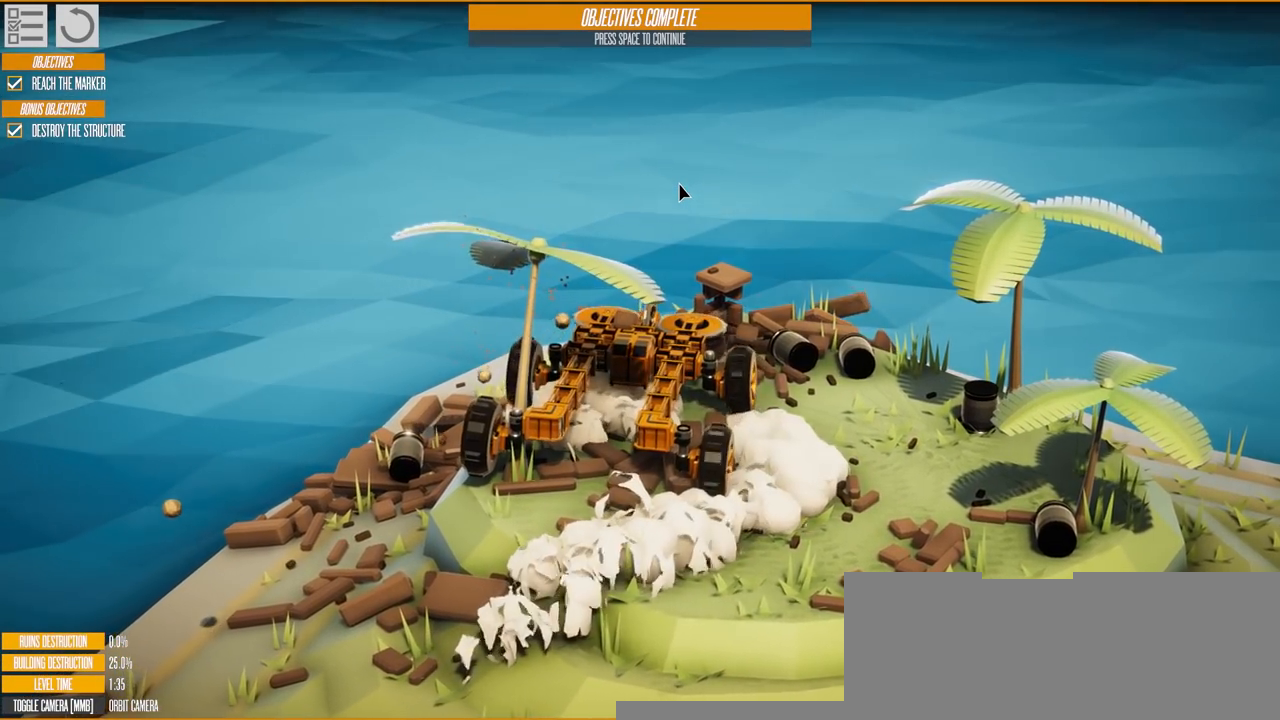
{"keys": ["s"], "events": [[167, "w", "up"], [300, "s", "down"]]}
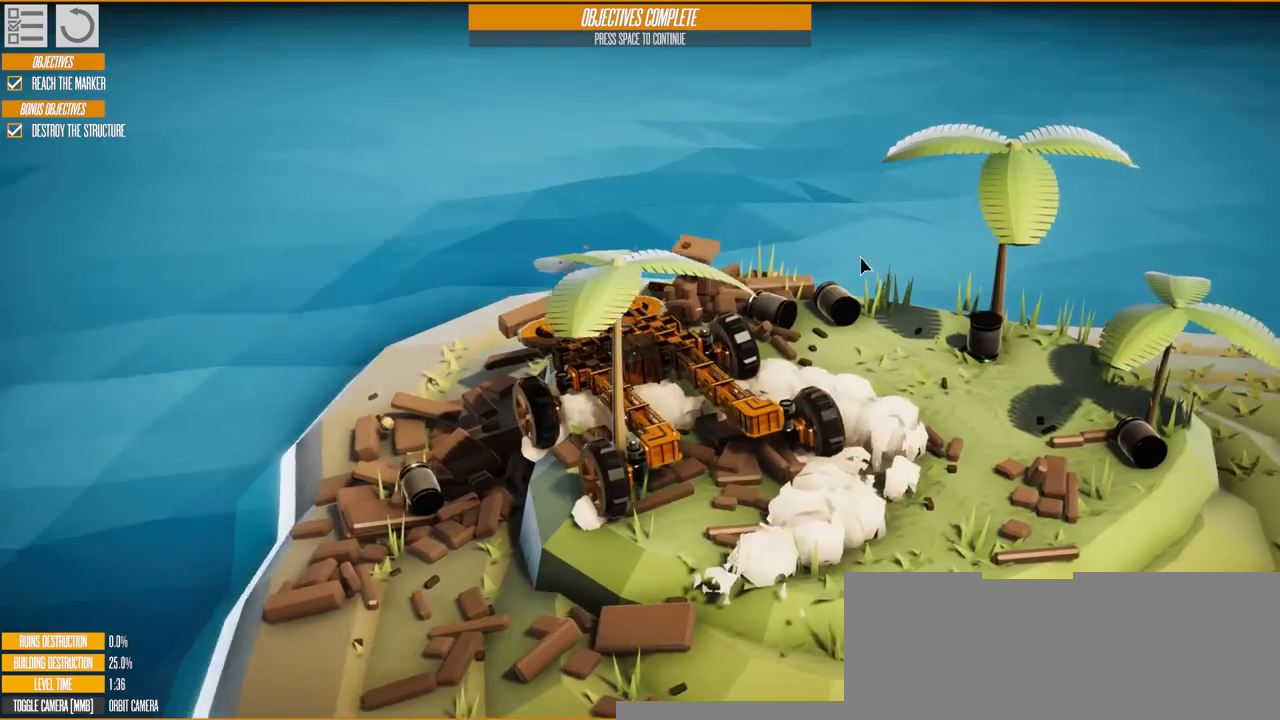
{"keys": ["s"], "events": []}
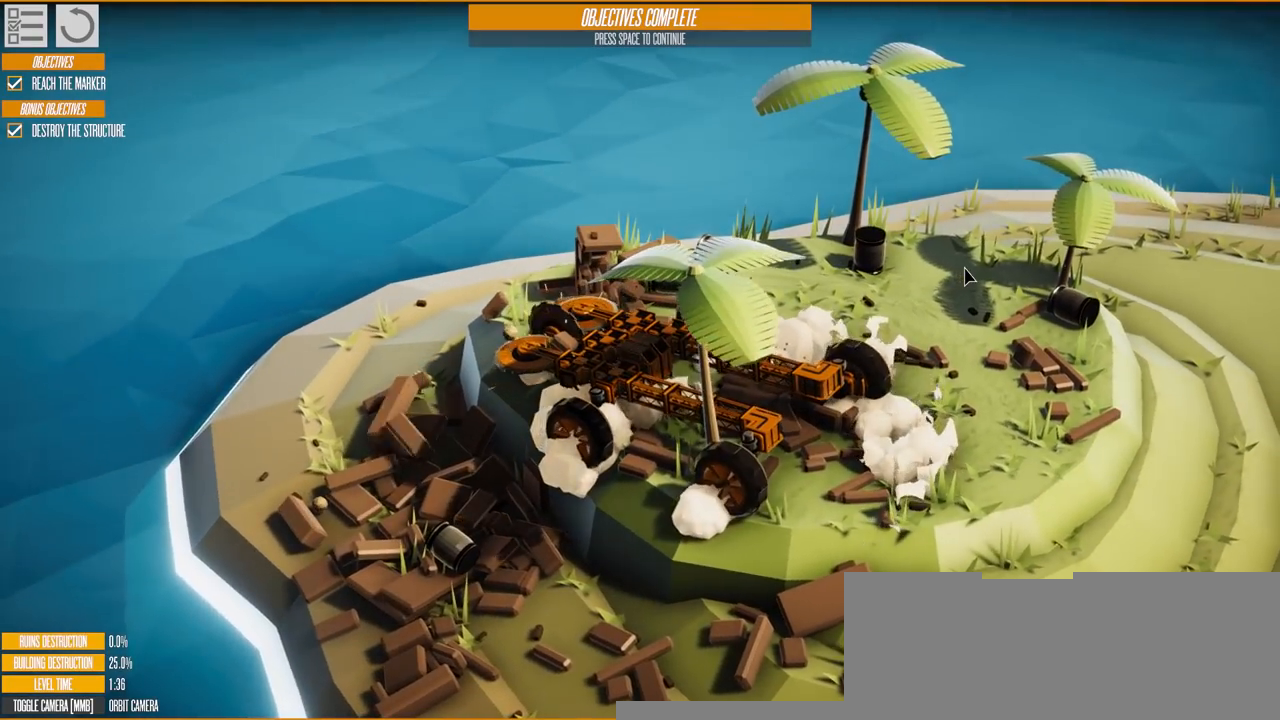
{"keys": ["s"], "events": []}
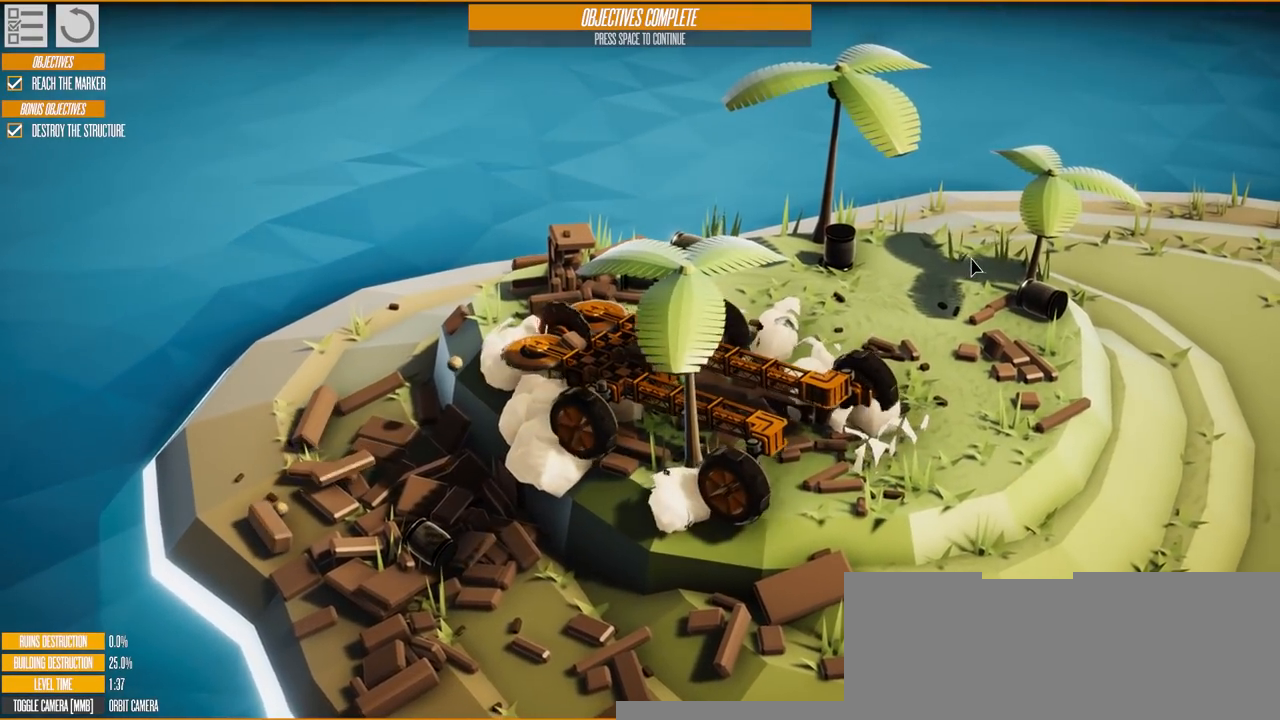
{"keys": ["s"], "events": []}
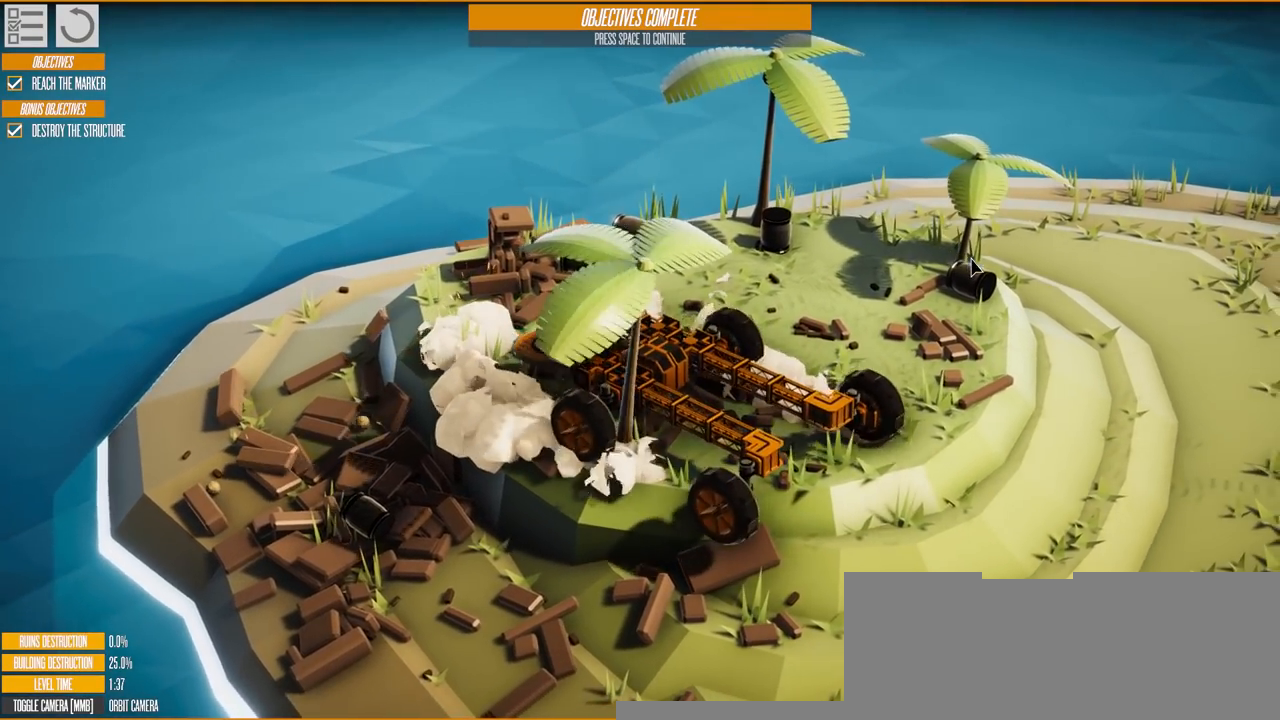
{"keys": ["w"], "events": [[383, "s", "up"], [484, "w", "down"]]}
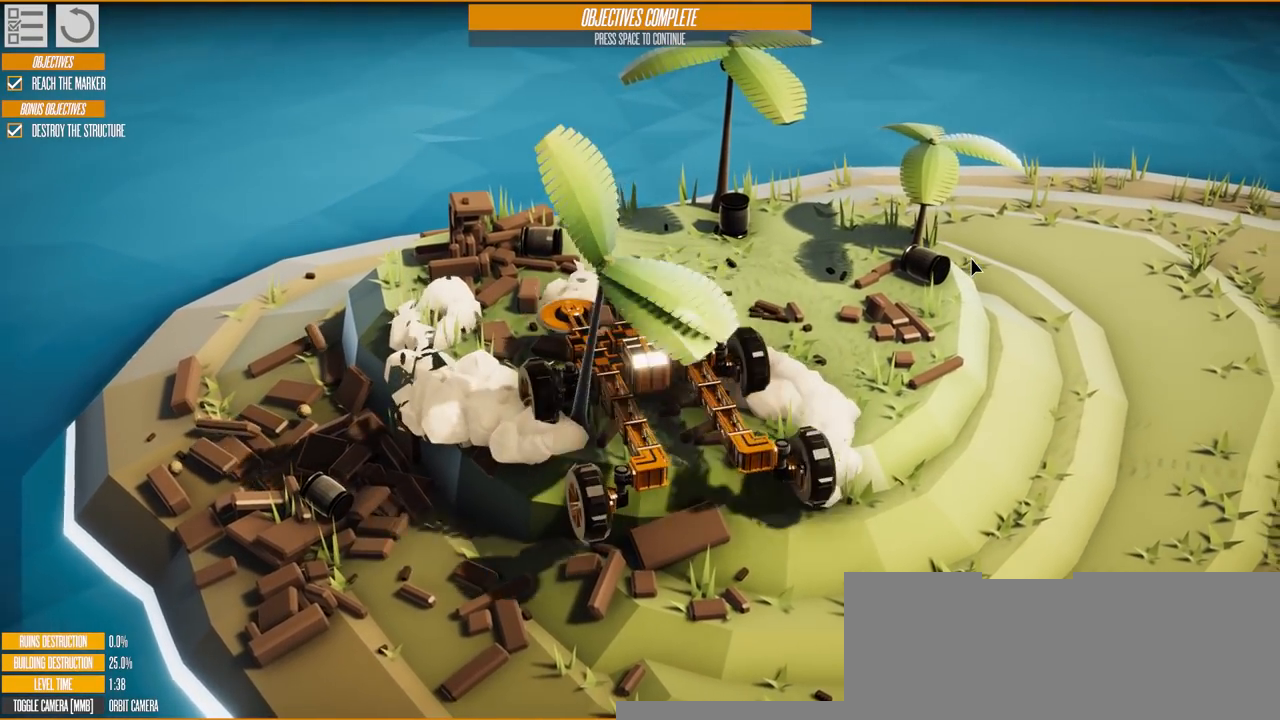
{"keys": ["w"], "events": []}
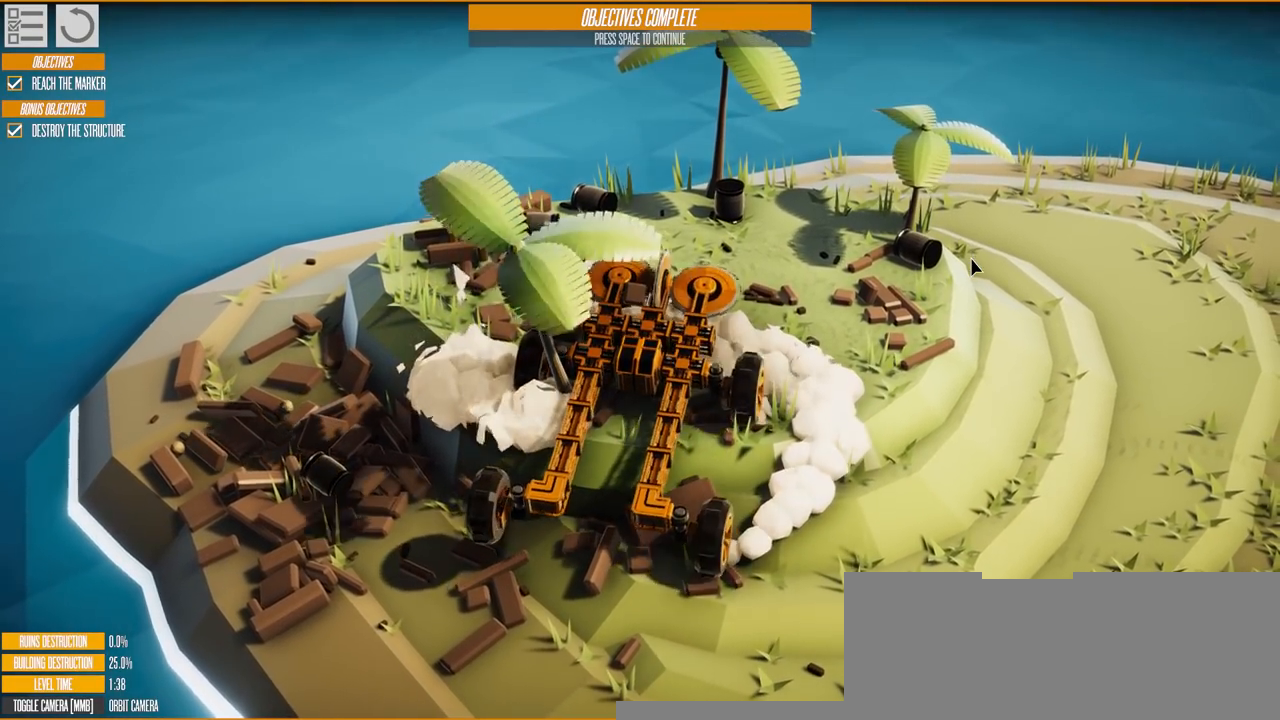
{"keys": ["w"], "events": []}
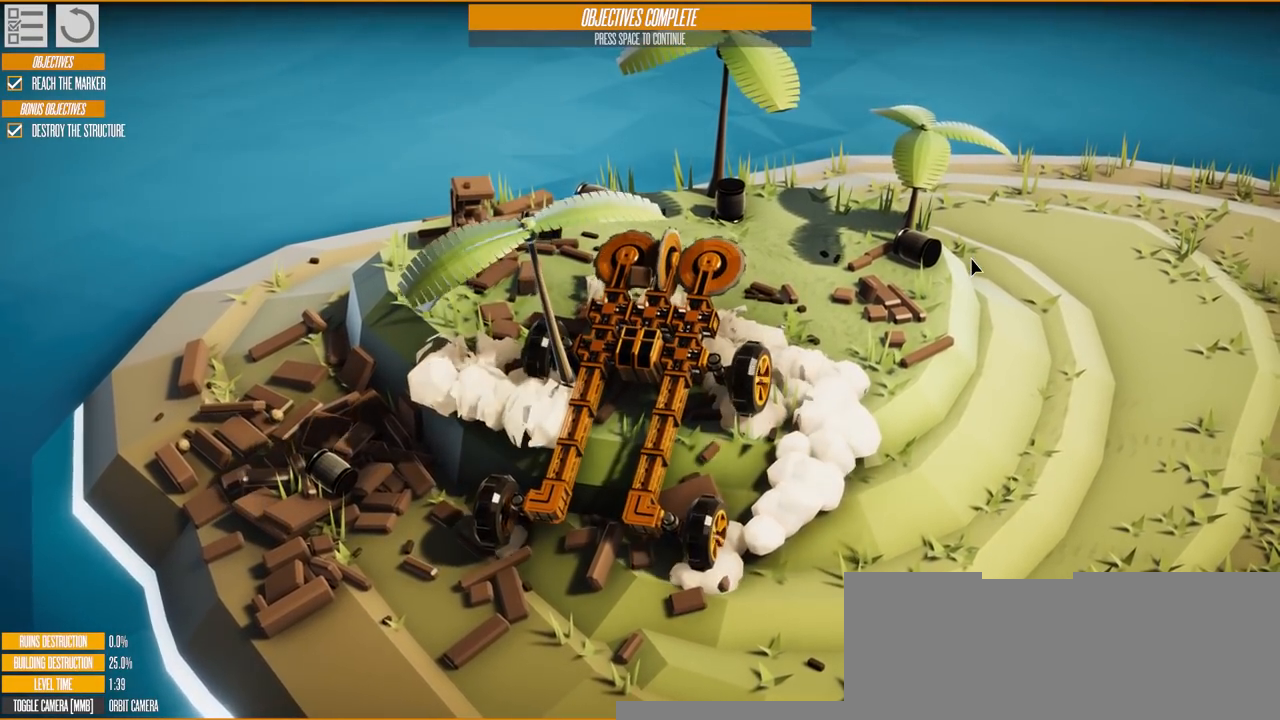
{"keys": ["w"], "events": []}
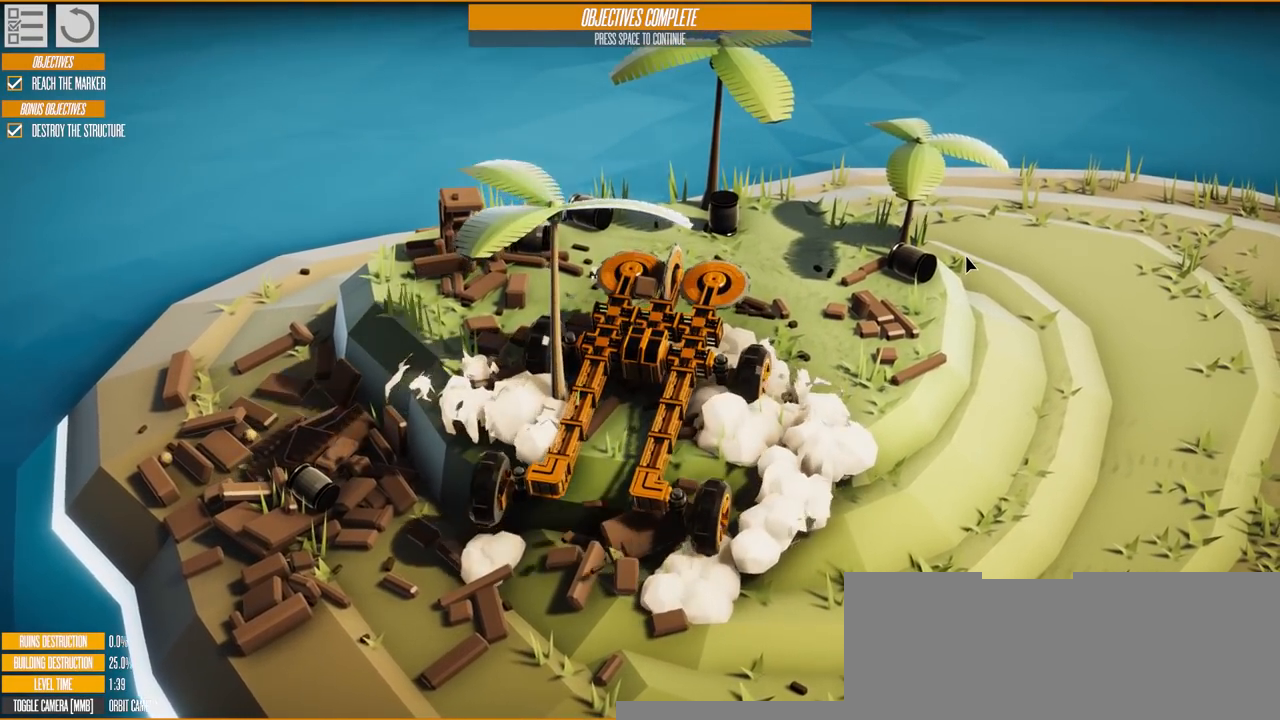
{"keys": ["w"], "events": []}
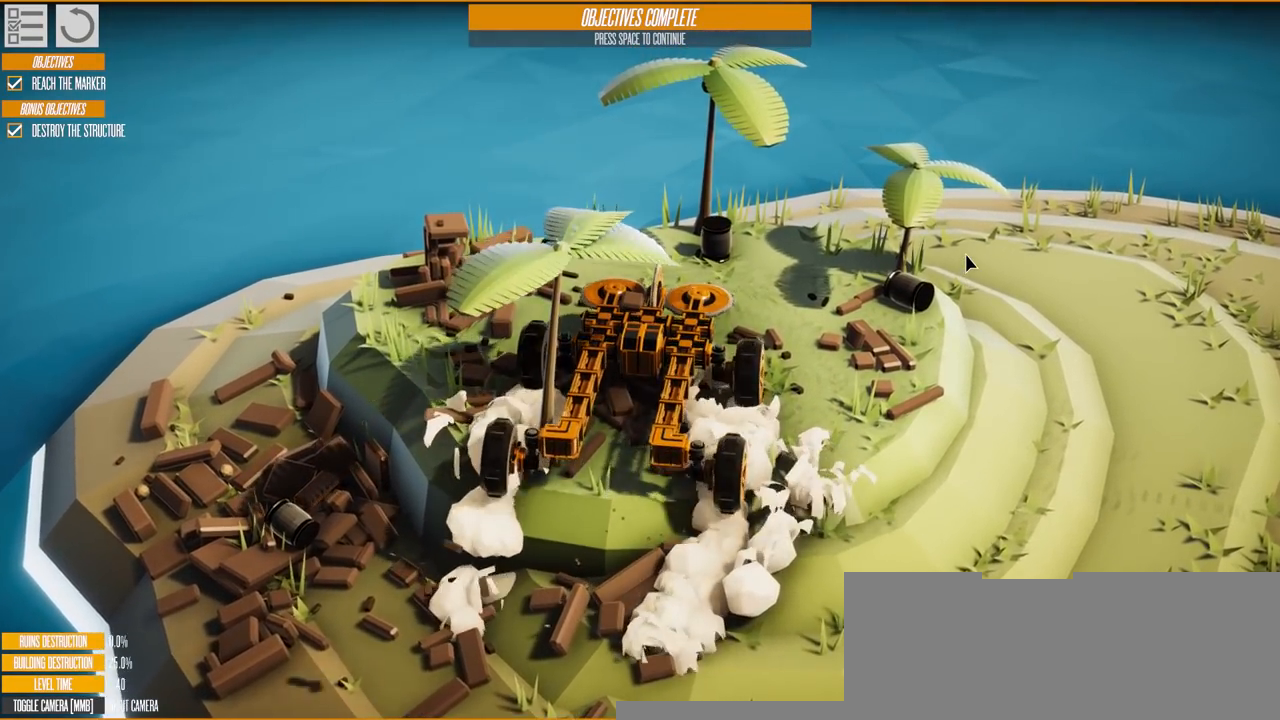
{"keys": ["w"], "events": []}
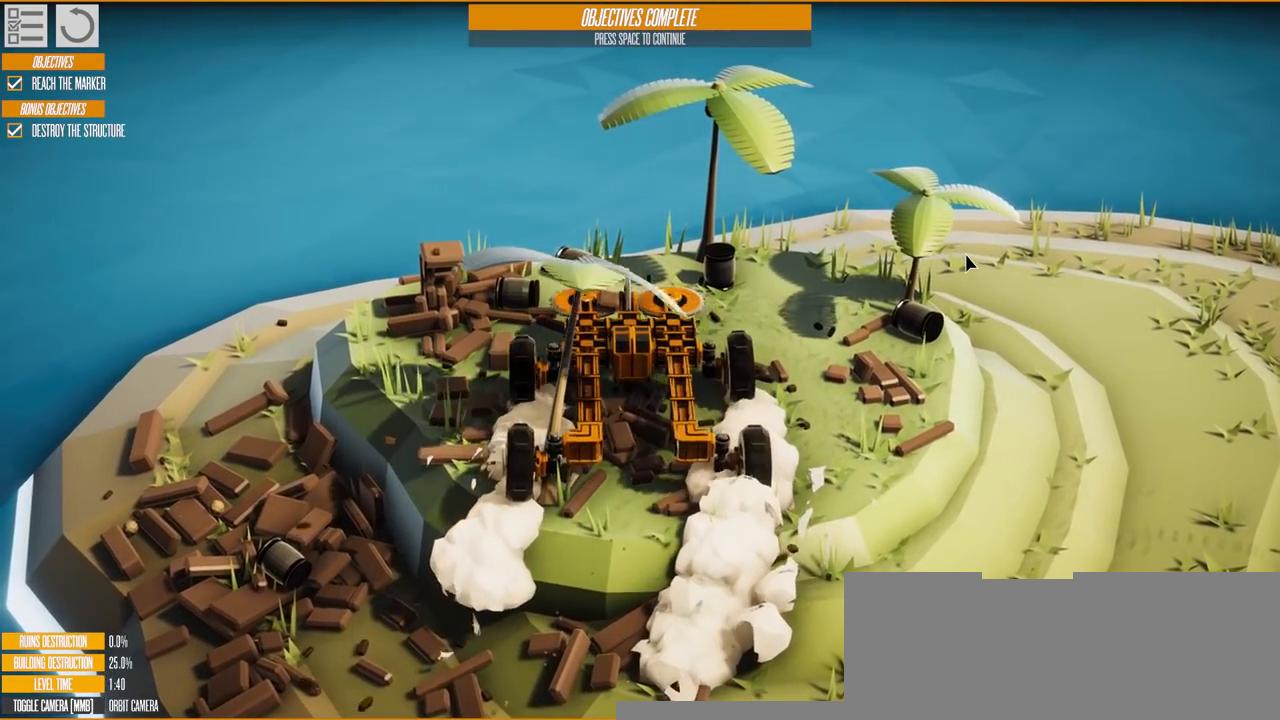
{"keys": ["w"], "events": []}
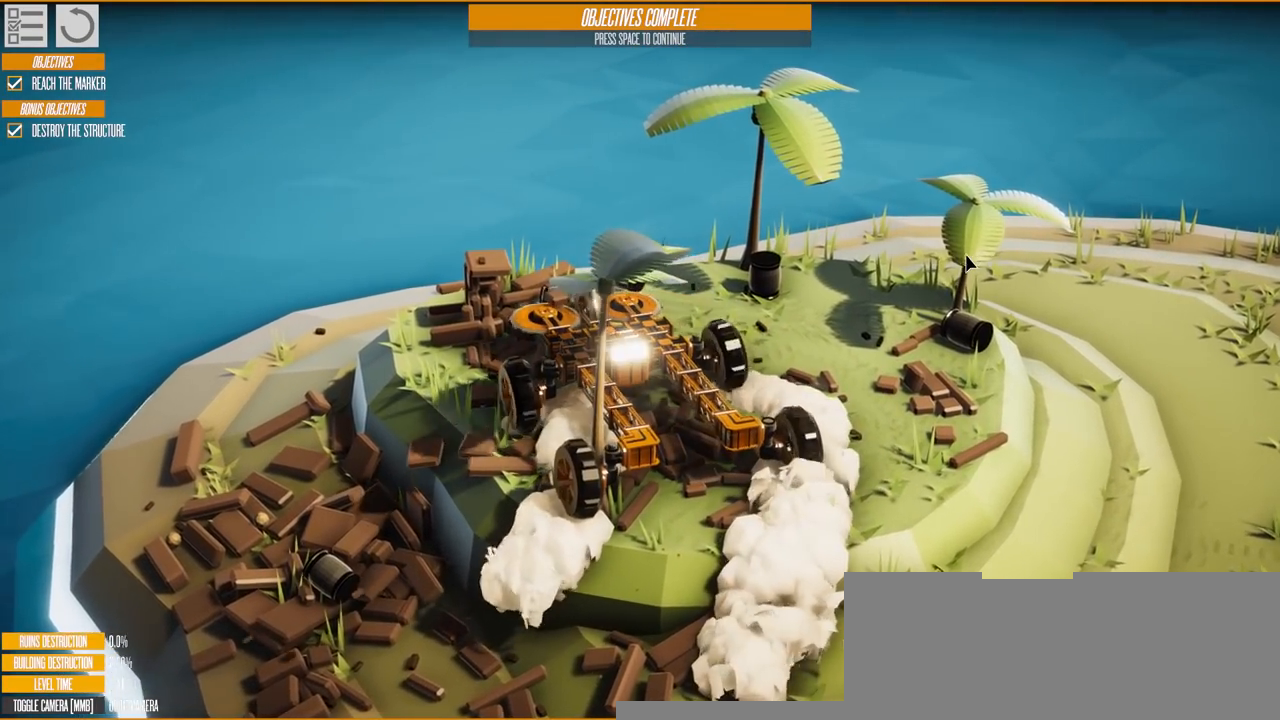
{"keys": ["w"], "events": []}